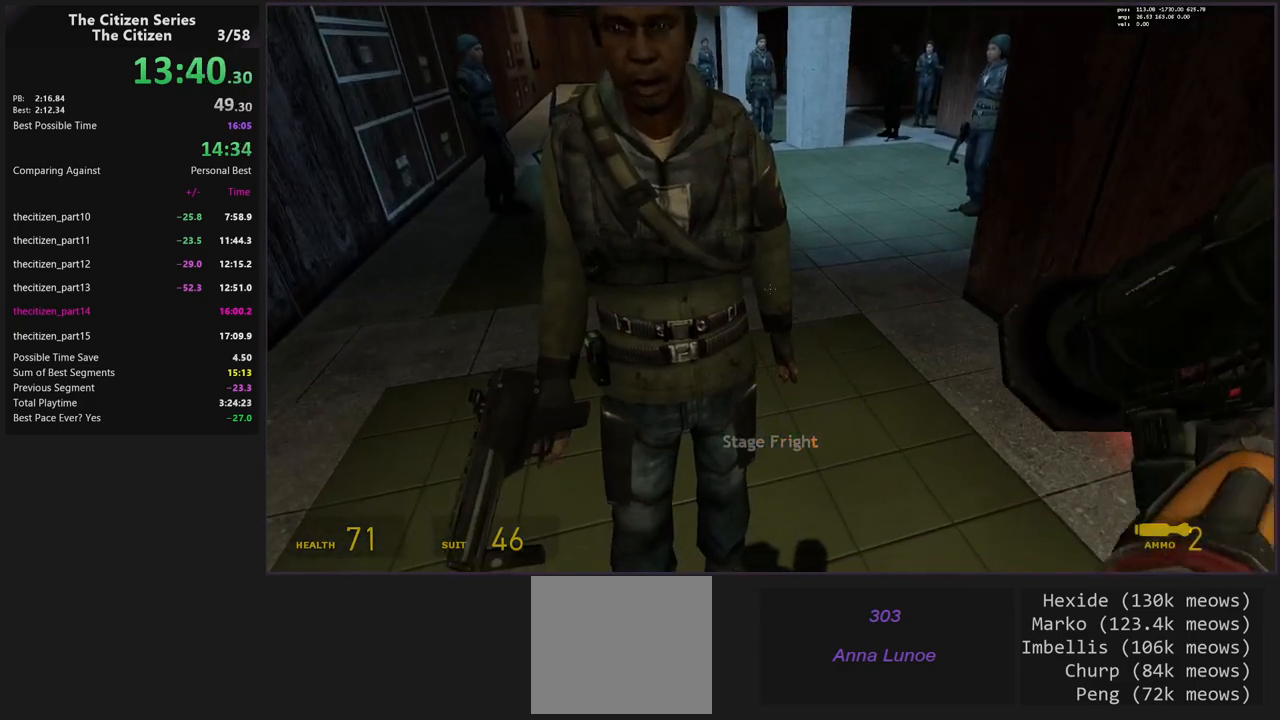
Gameplay with keyboard; each line is a JSON object with the keys held at the frame after it. "events" lists presses ("down") and releases ("up") of "1", "2", "3", "4", "5", "a", "alt", "c", "caps_lock", "ctrl", "d", "e", "f", "g", "q", "s", "shift", "space", "t", "tab", "v", "w", "x" and "z" between this image and that frame as [ms after this image, input, new state], when the widget could be followed in between. No other keys are recorded. Mouse input is not recorded.
{"keys": ["d", "w"], "events": [[483, "d", "down"], [483, "w", "down"]]}
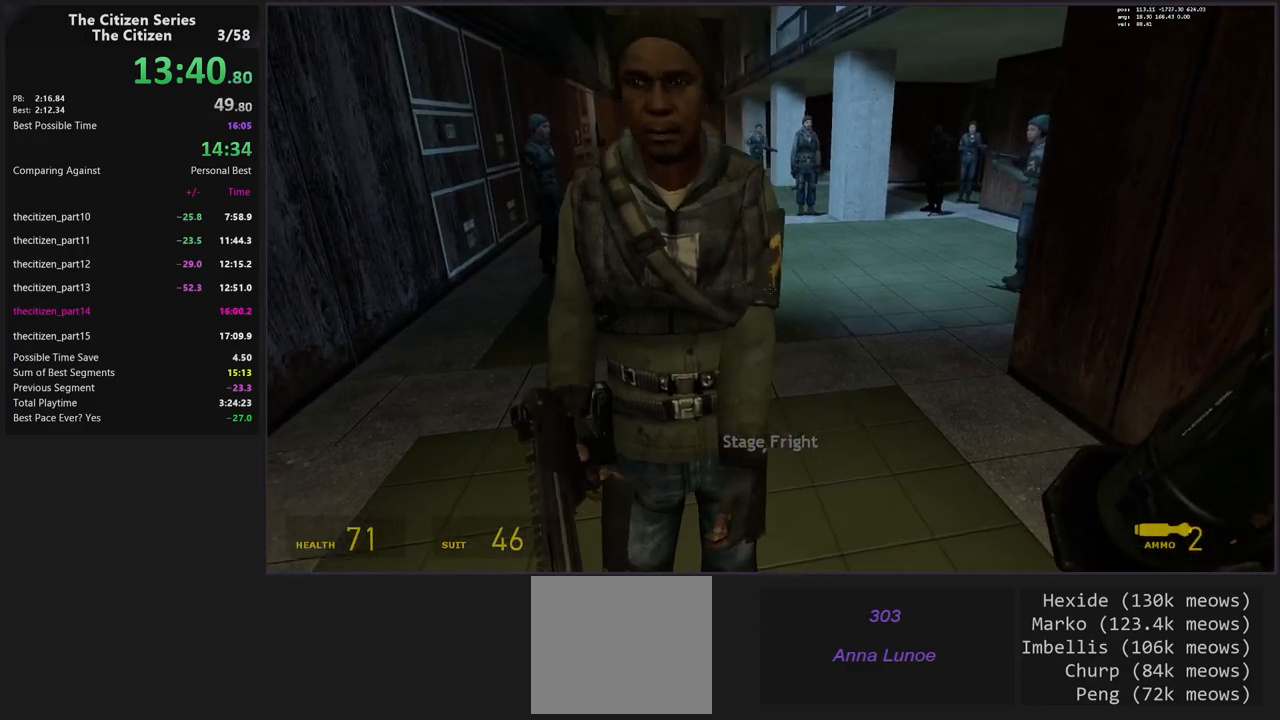
{"keys": ["a"], "events": [[167, "d", "up"], [400, "a", "down"], [450, "w", "up"]]}
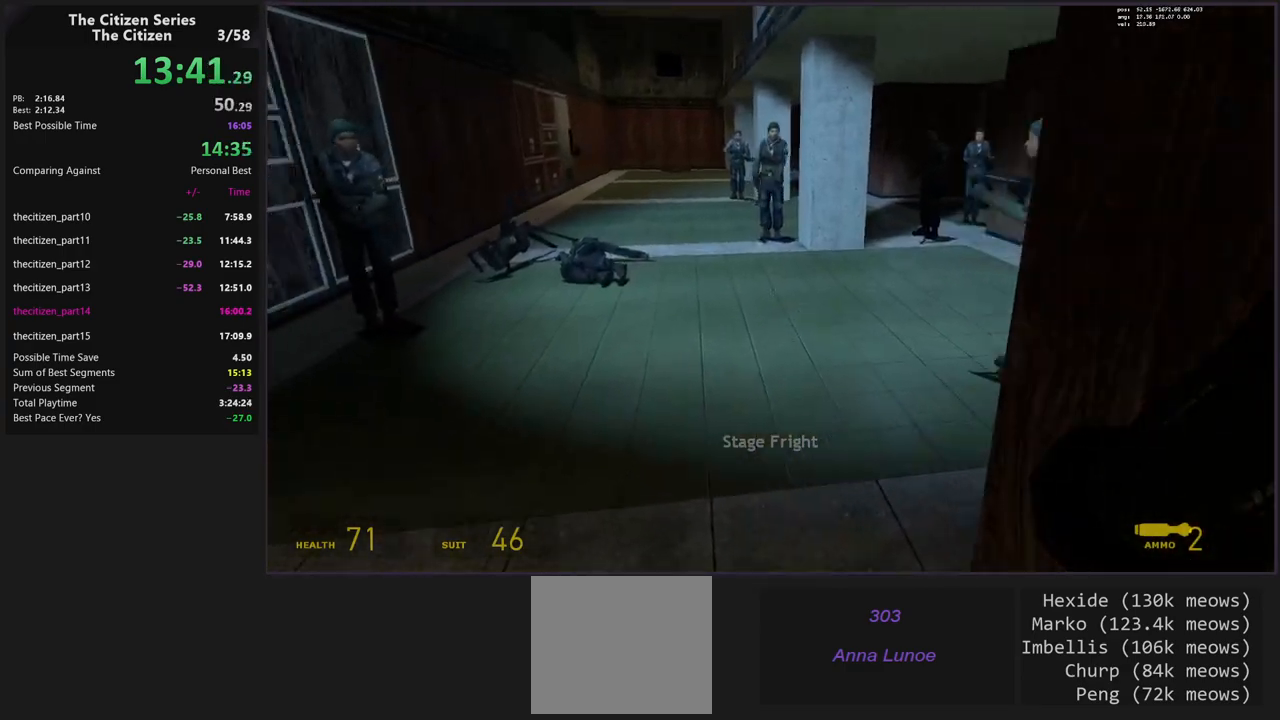
{"keys": ["w"], "events": [[50, "a", "up"], [467, "w", "down"]]}
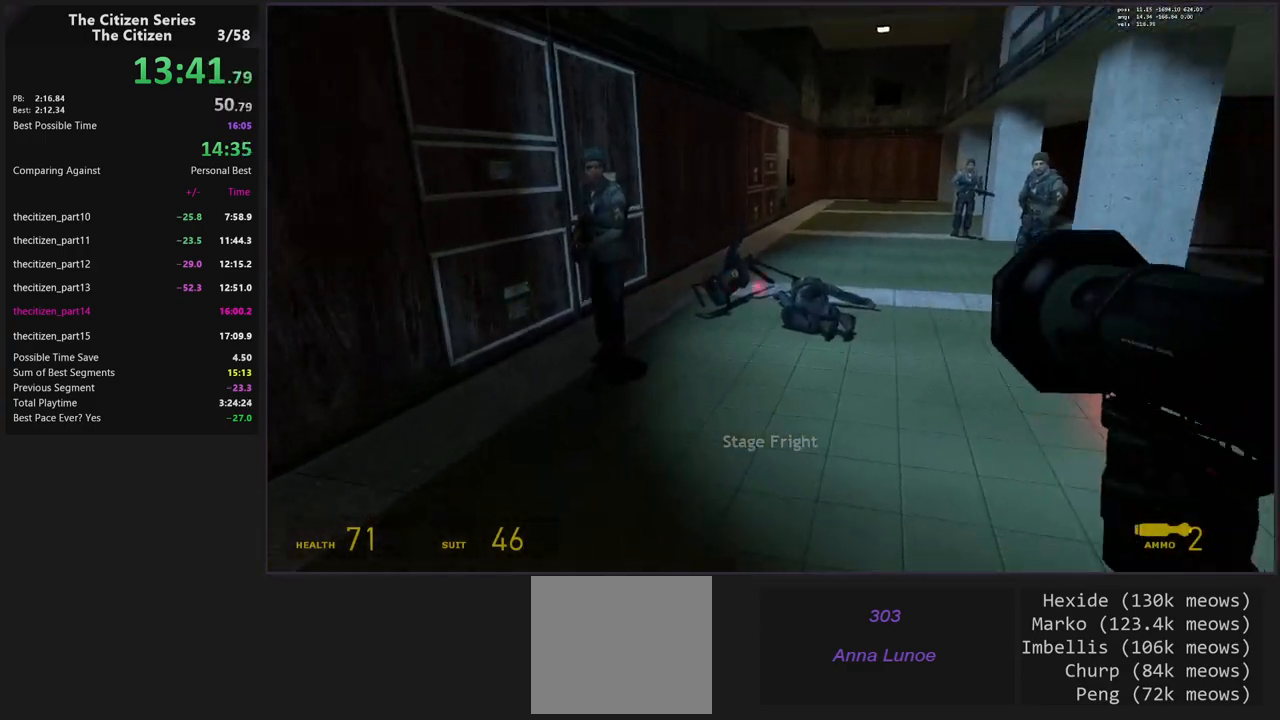
{"keys": ["w"], "events": []}
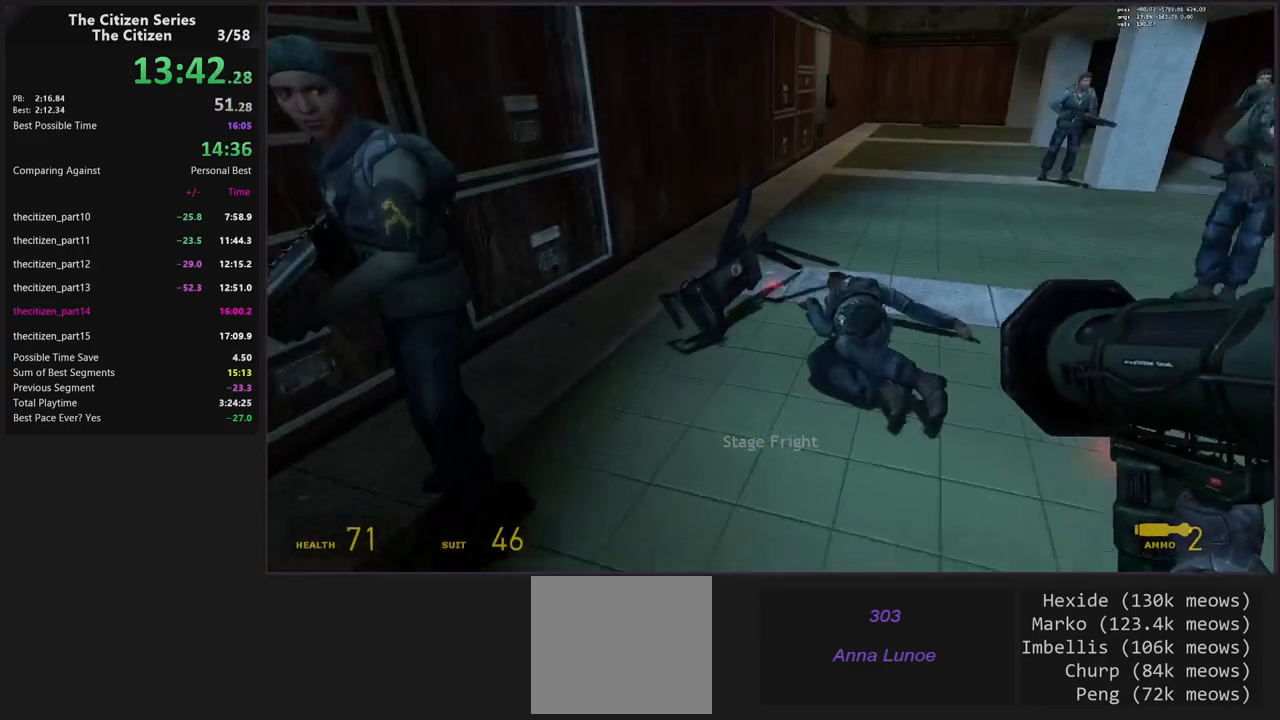
{"keys": ["w"], "events": [[267, "e", "down"], [367, "e", "up"]]}
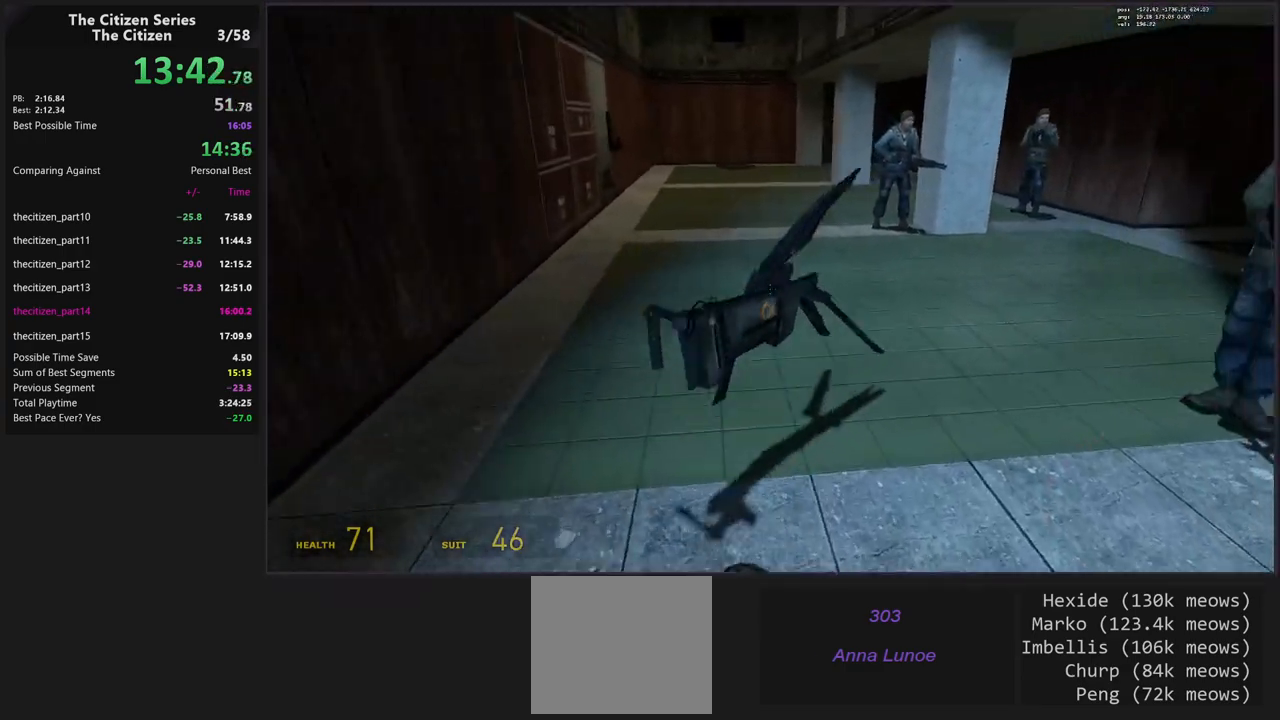
{"keys": ["w"], "events": []}
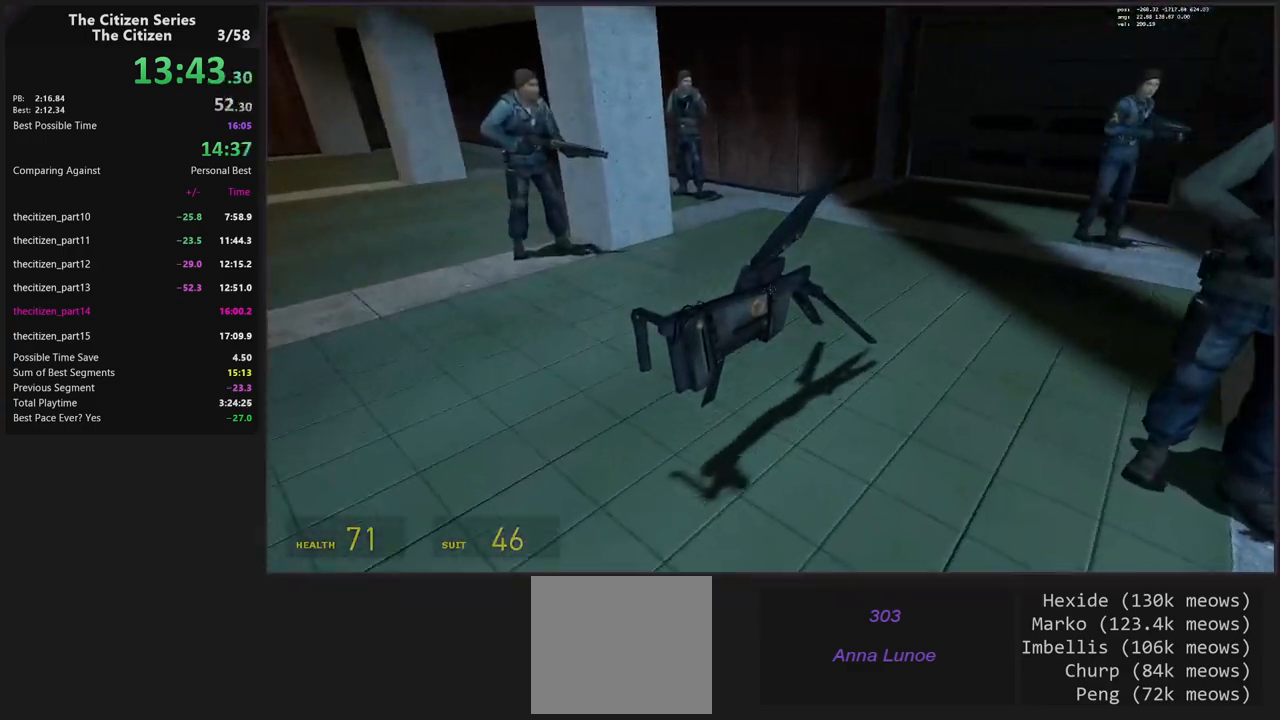
{"keys": ["w"], "events": []}
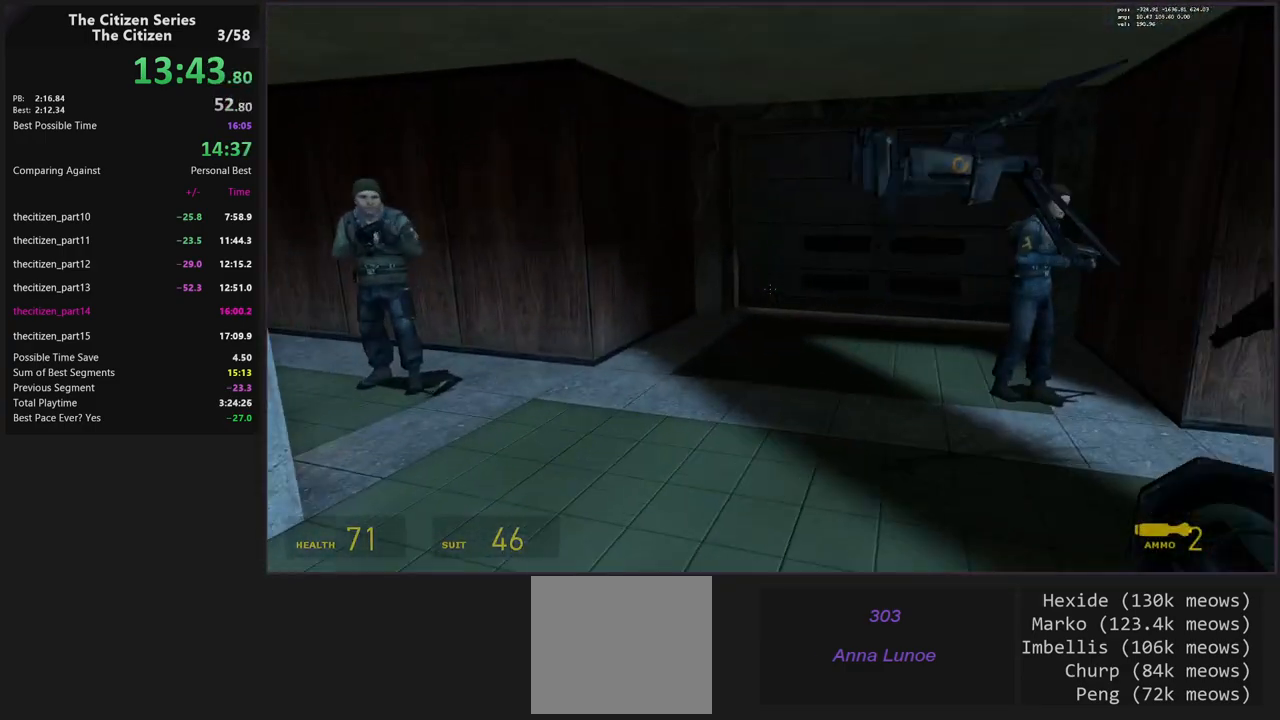
{"keys": ["a", "w"], "events": [[417, "a", "down"]]}
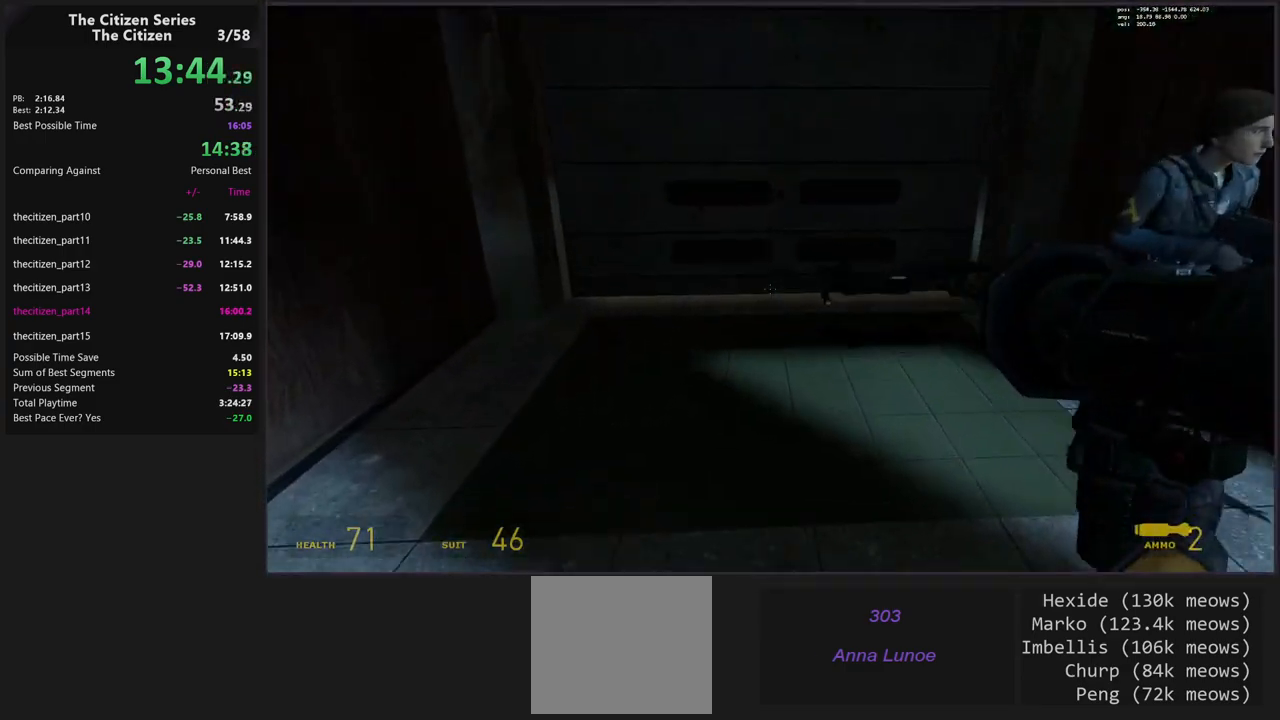
{"keys": ["w"], "events": [[133, "a", "up"], [133, "w", "up"], [467, "w", "down"]]}
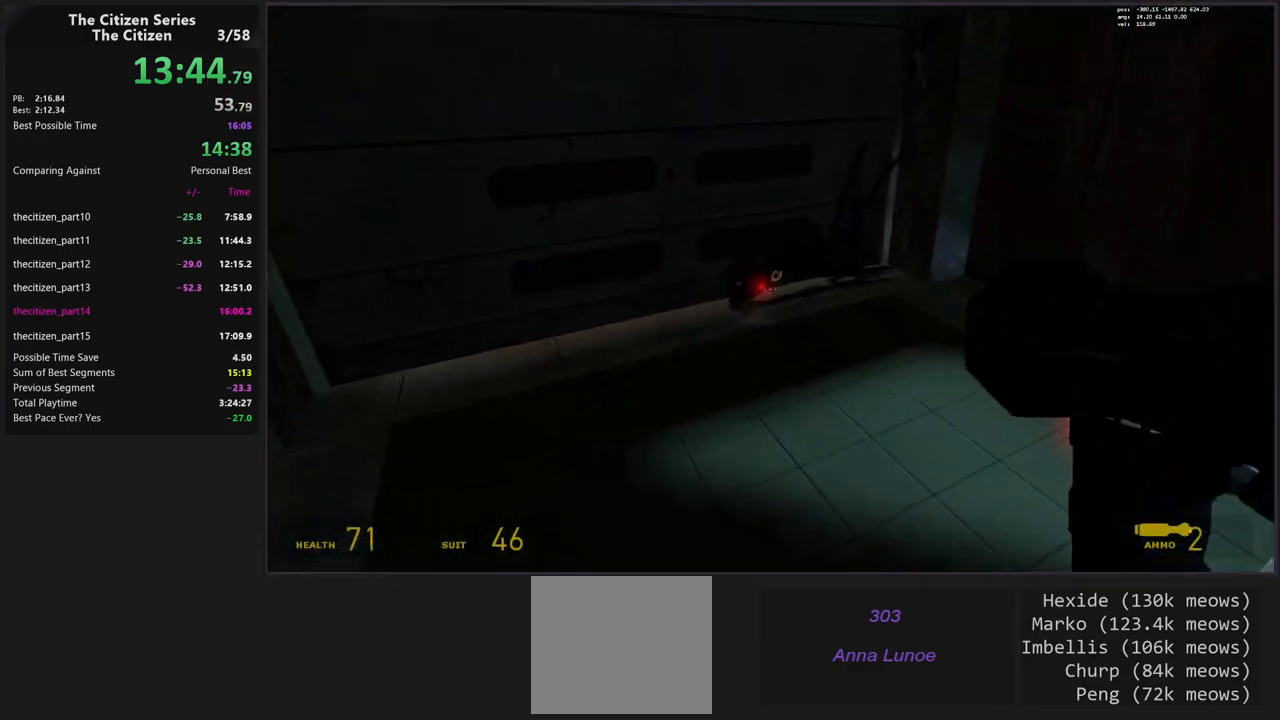
{"keys": ["e", "s"], "events": [[250, "w", "up"], [433, "e", "down"], [483, "s", "down"]]}
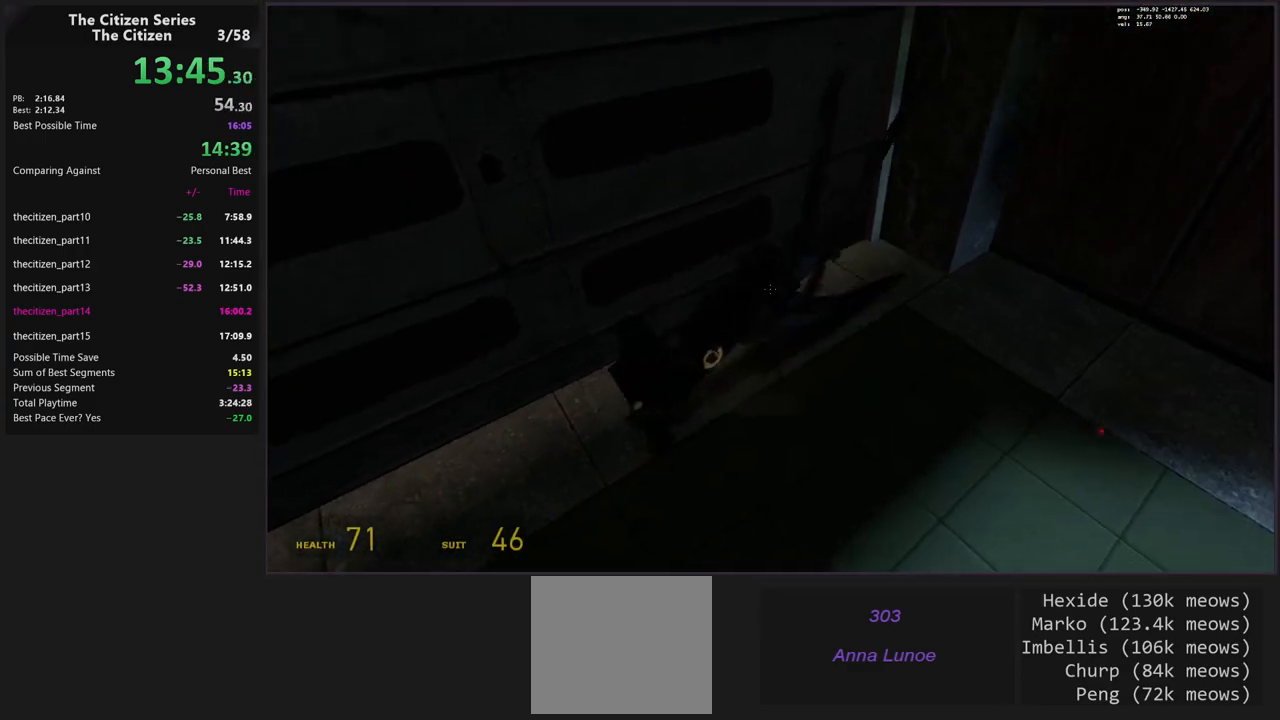
{"keys": [], "events": [[83, "e", "up"], [367, "s", "up"]]}
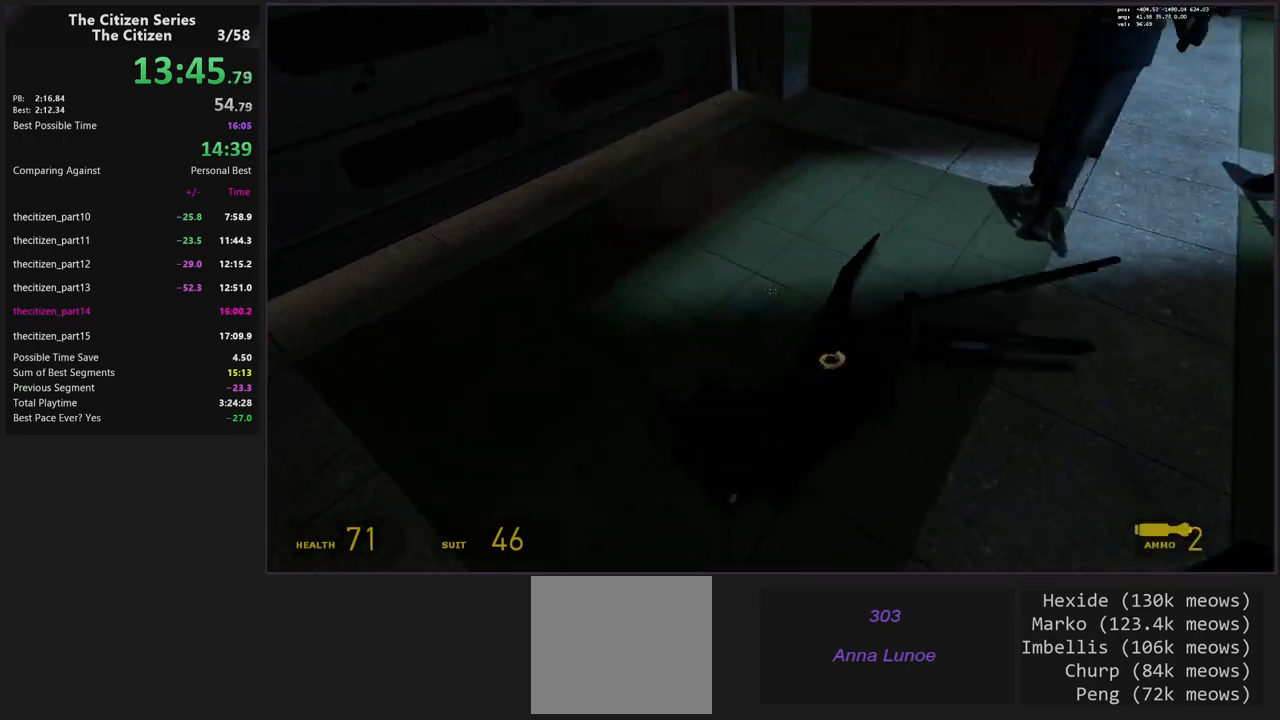
{"keys": ["d"], "events": [[100, "w", "down"], [233, "d", "down"], [283, "w", "up"]]}
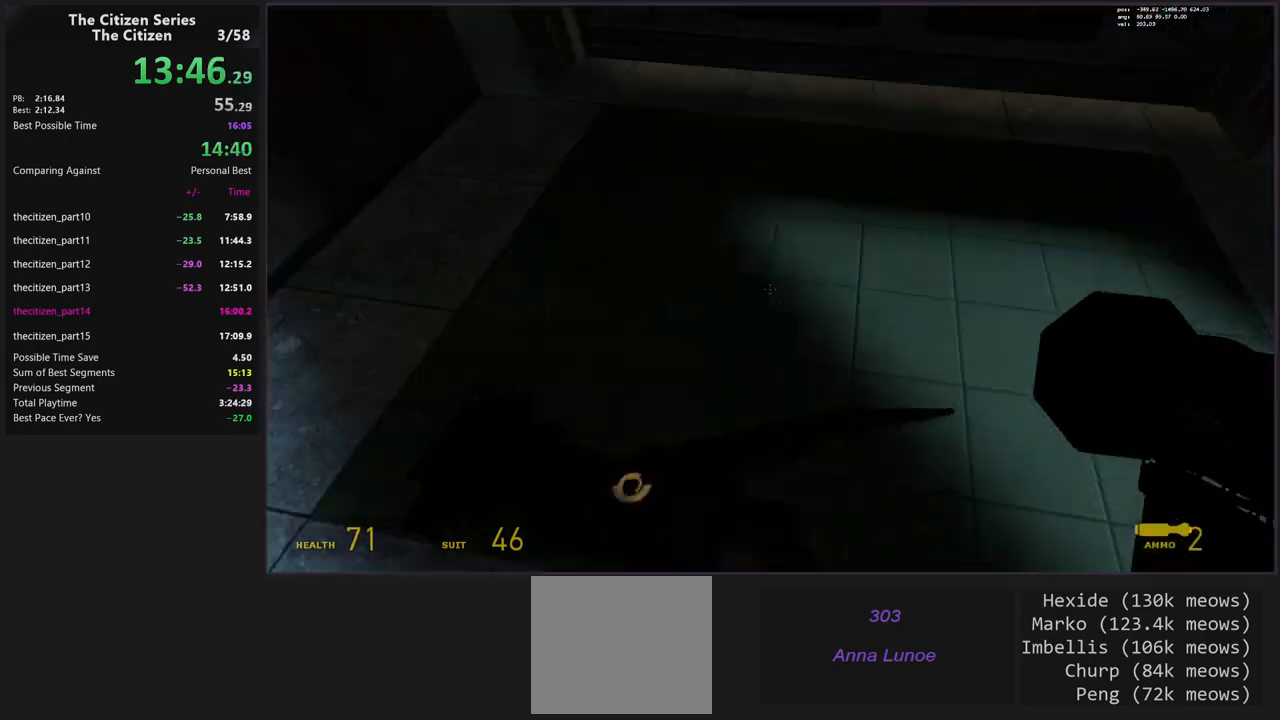
{"keys": ["a", "w"], "events": [[117, "d", "up"], [250, "e", "down"], [350, "e", "up"], [350, "w", "down"], [433, "a", "down"]]}
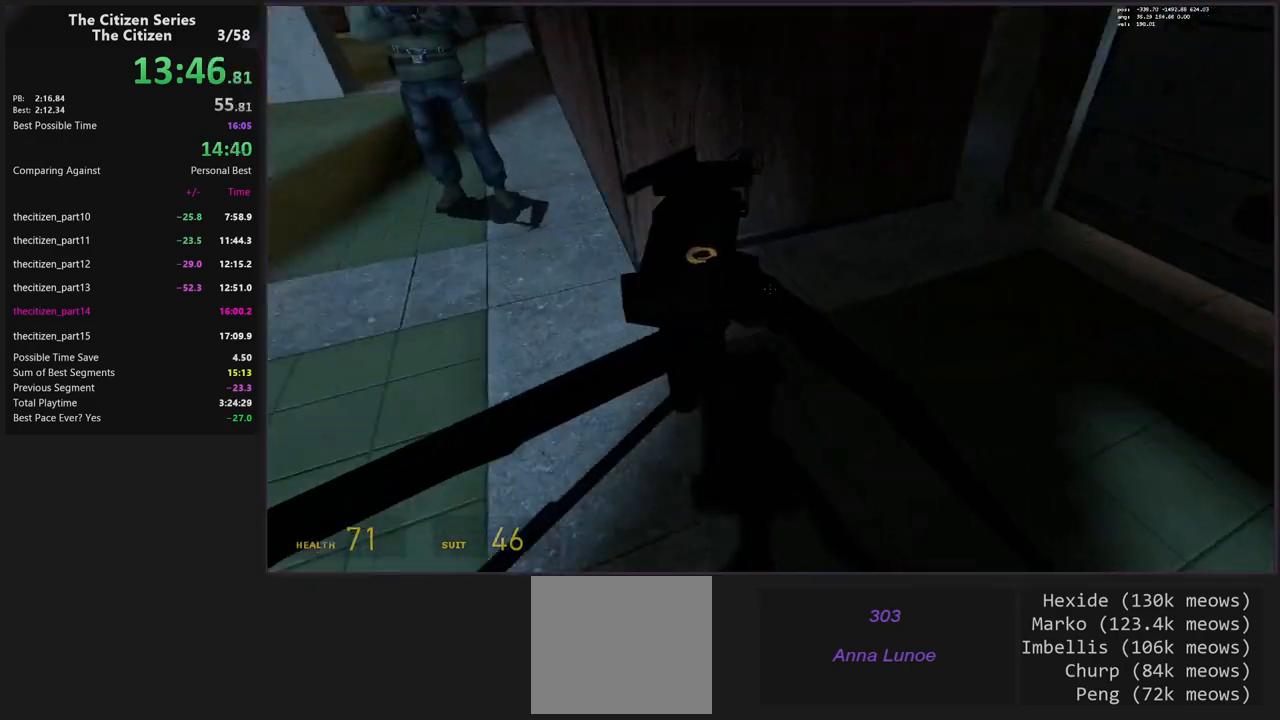
{"keys": ["d"], "events": [[167, "a", "up"], [367, "d", "down"], [450, "w", "up"]]}
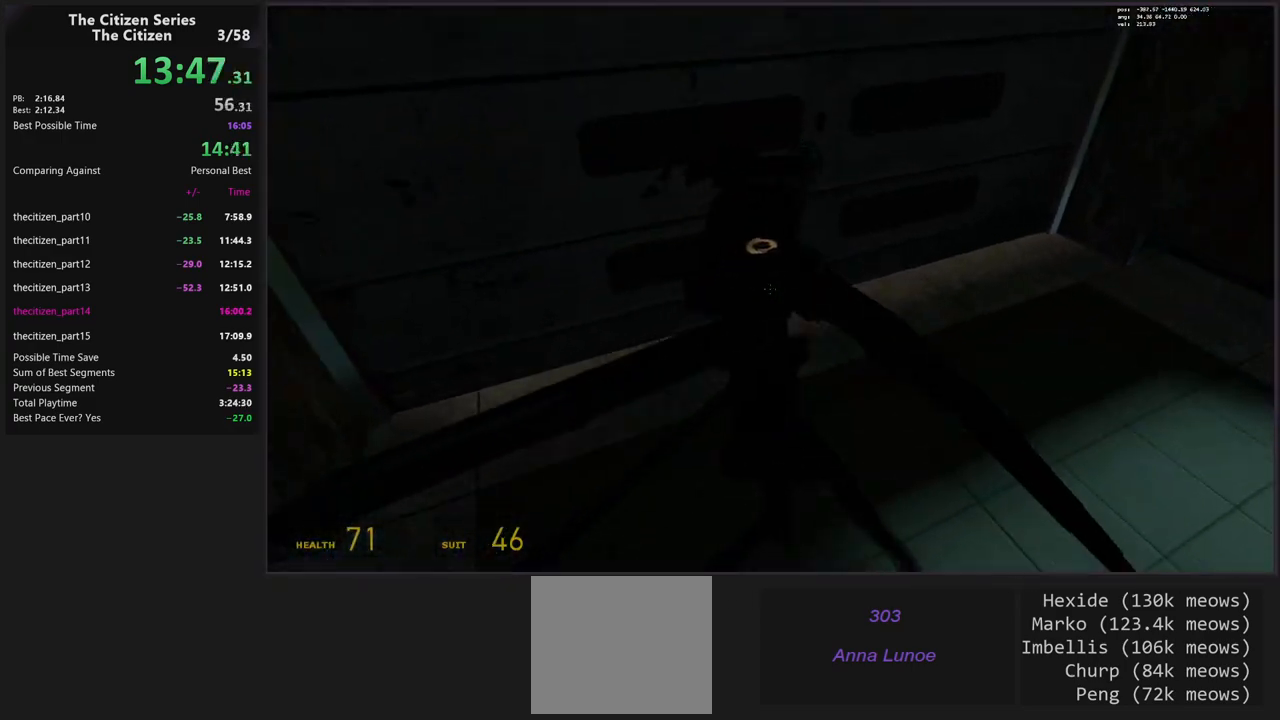
{"keys": [], "events": [[50, "d", "up"], [183, "s", "down"], [233, "s", "up"]]}
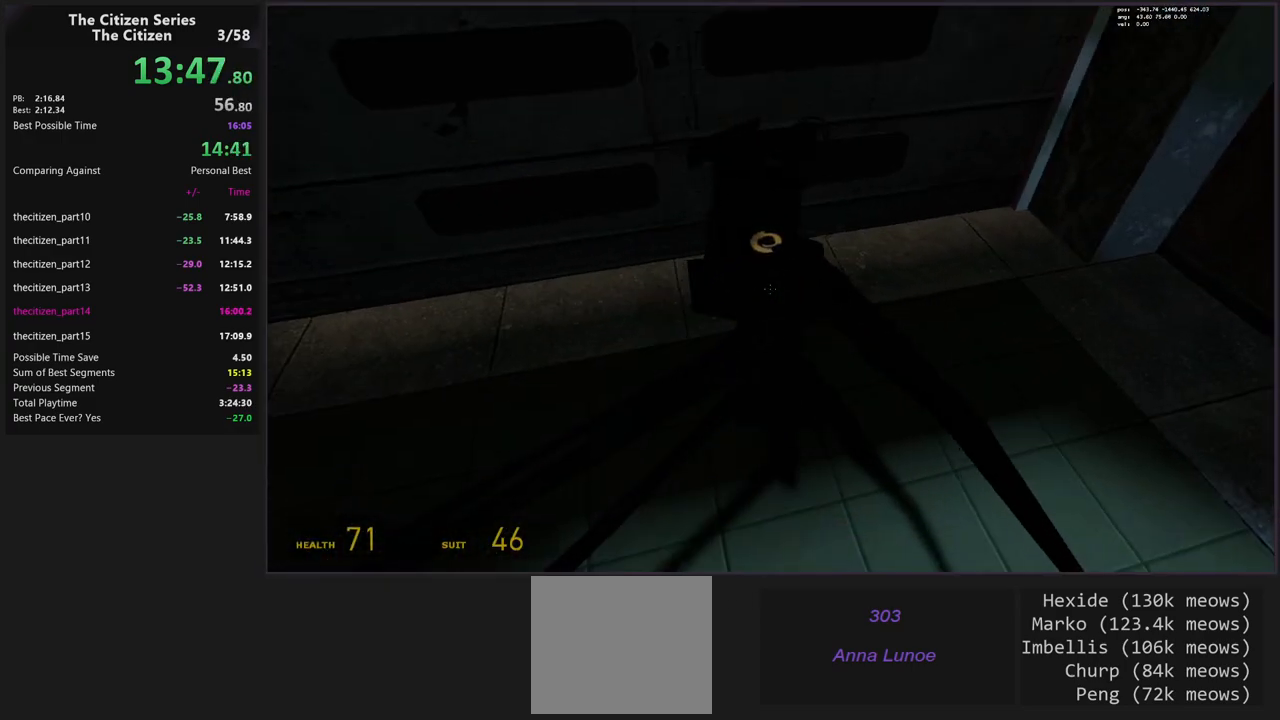
{"keys": ["d", "w"], "events": [[117, "e", "down"], [117, "s", "down"], [200, "e", "up"], [300, "s", "up"], [350, "d", "down"], [433, "w", "down"]]}
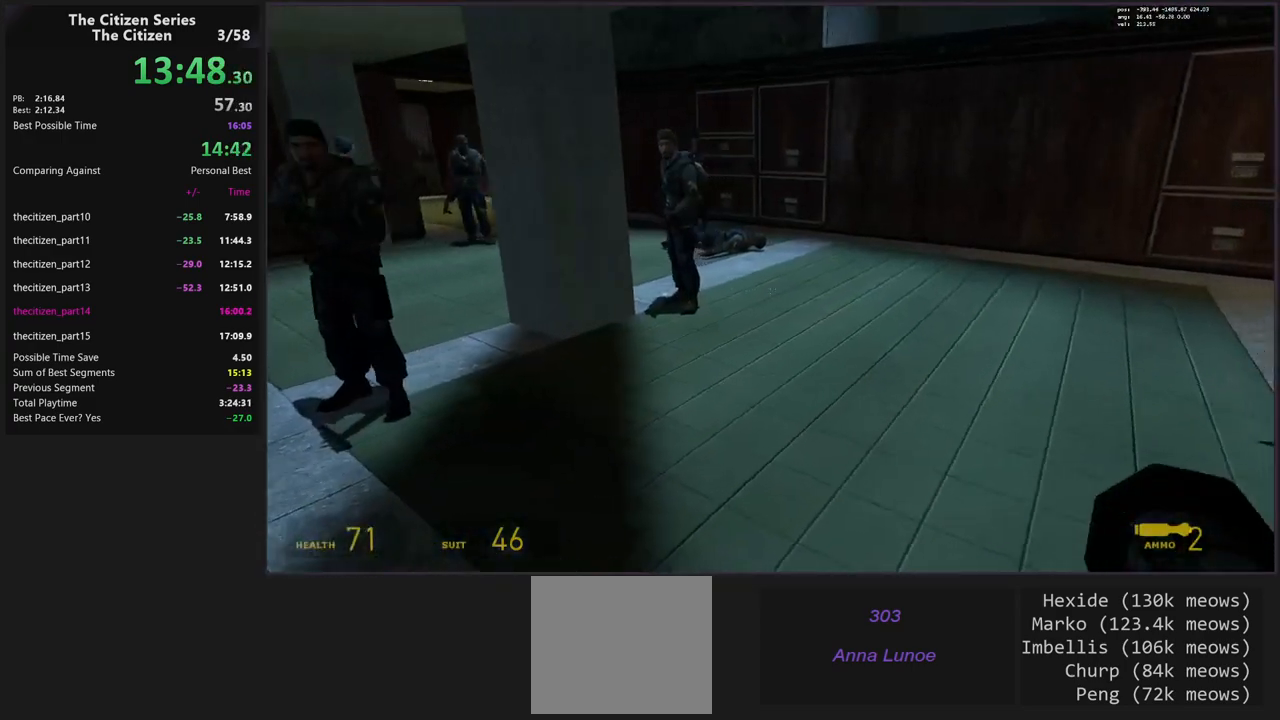
{"keys": ["d", "w"], "events": []}
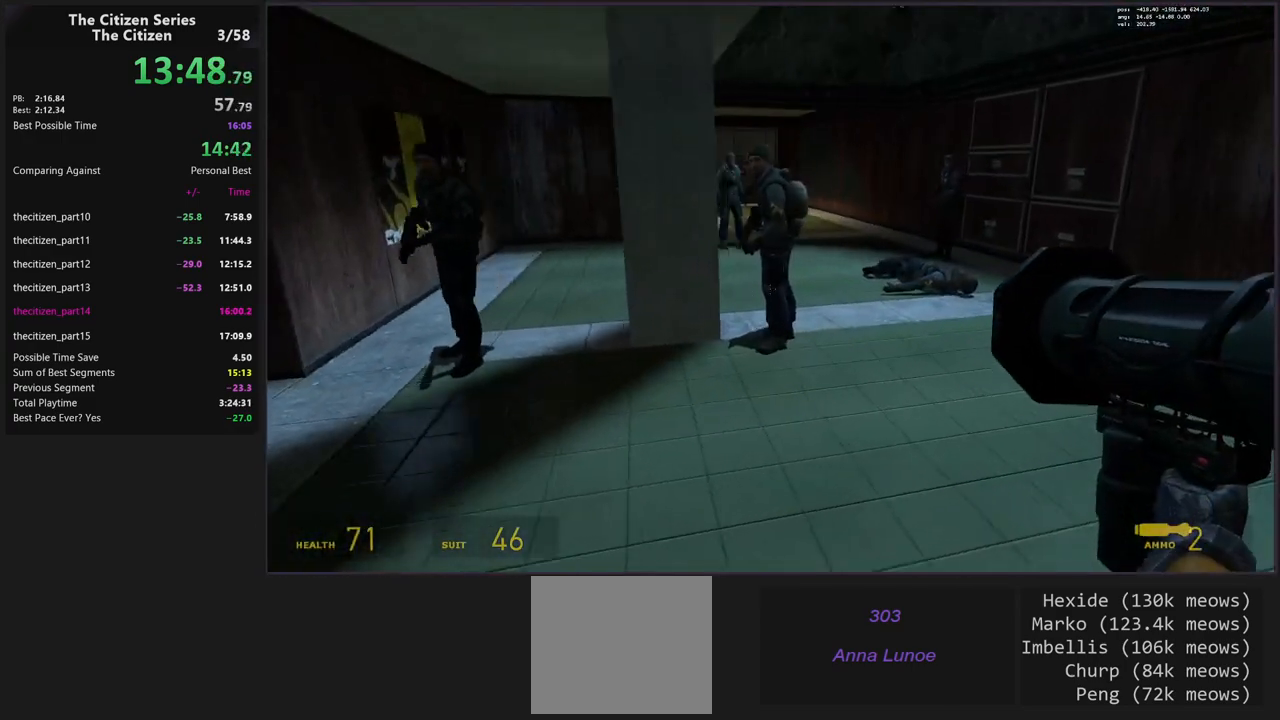
{"keys": ["d"], "events": [[383, "w", "up"]]}
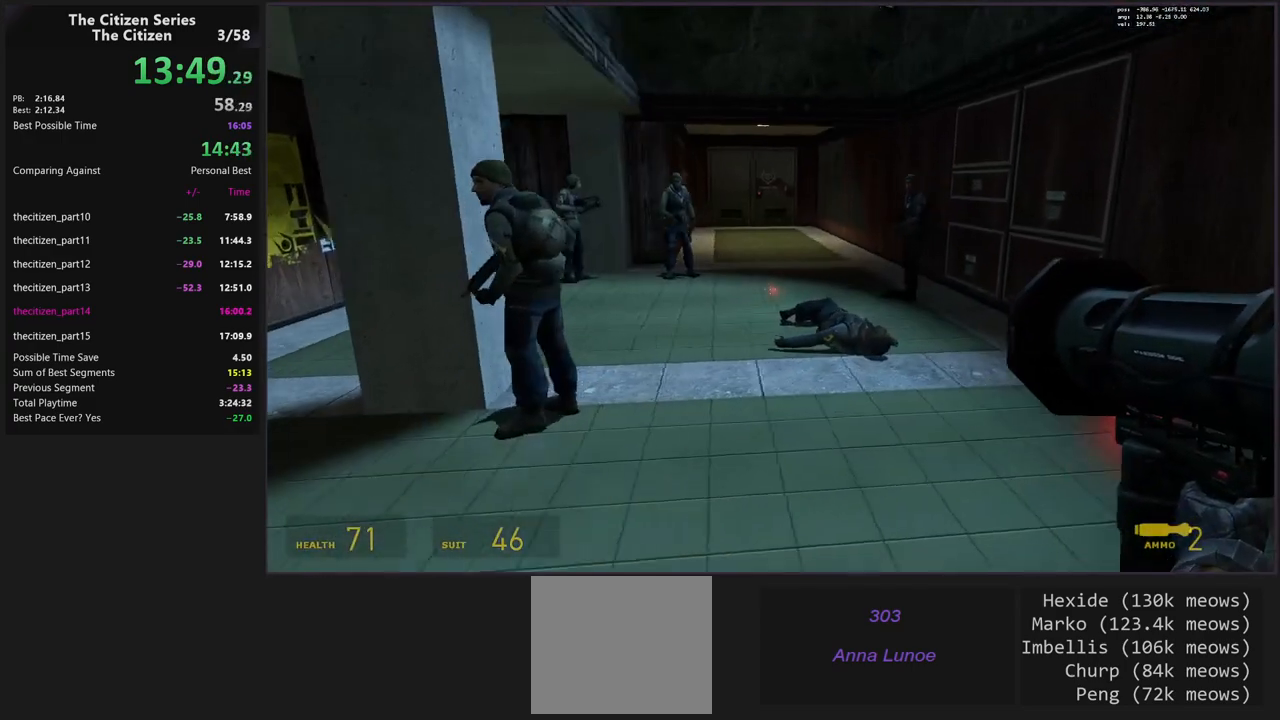
{"keys": ["w"], "events": [[383, "d", "up"], [483, "w", "down"]]}
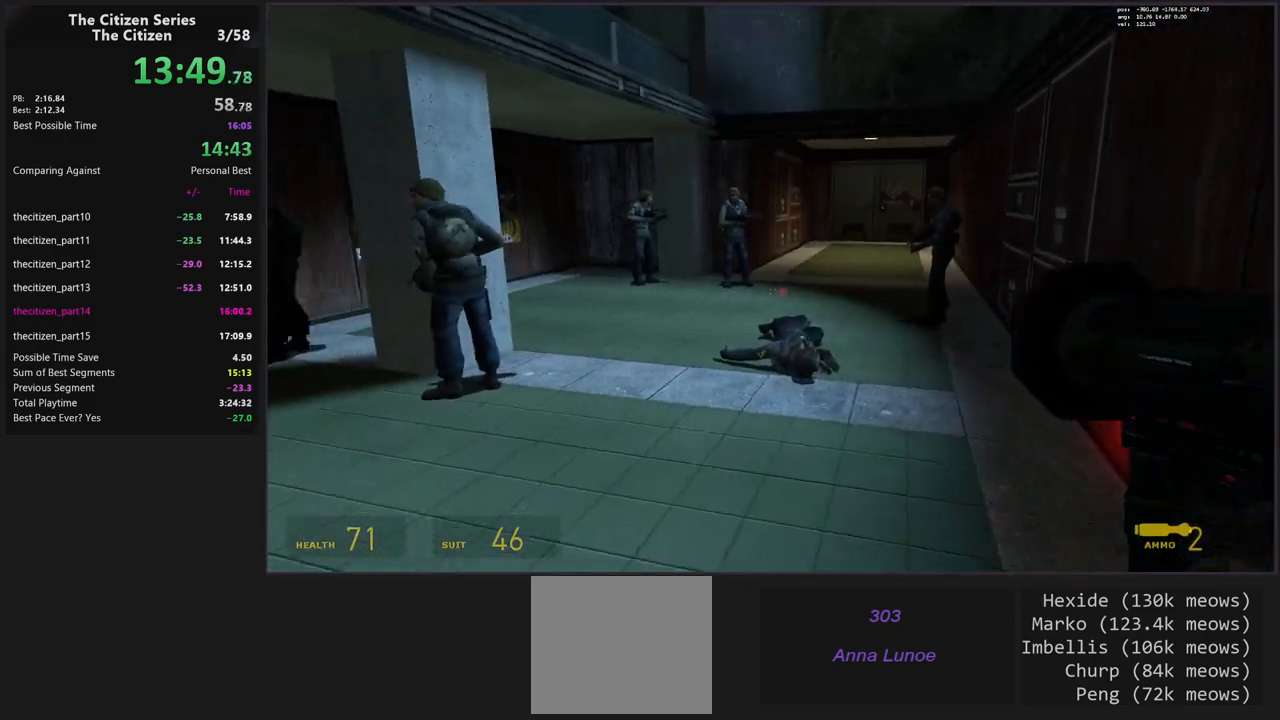
{"keys": [], "events": [[117, "w", "up"]]}
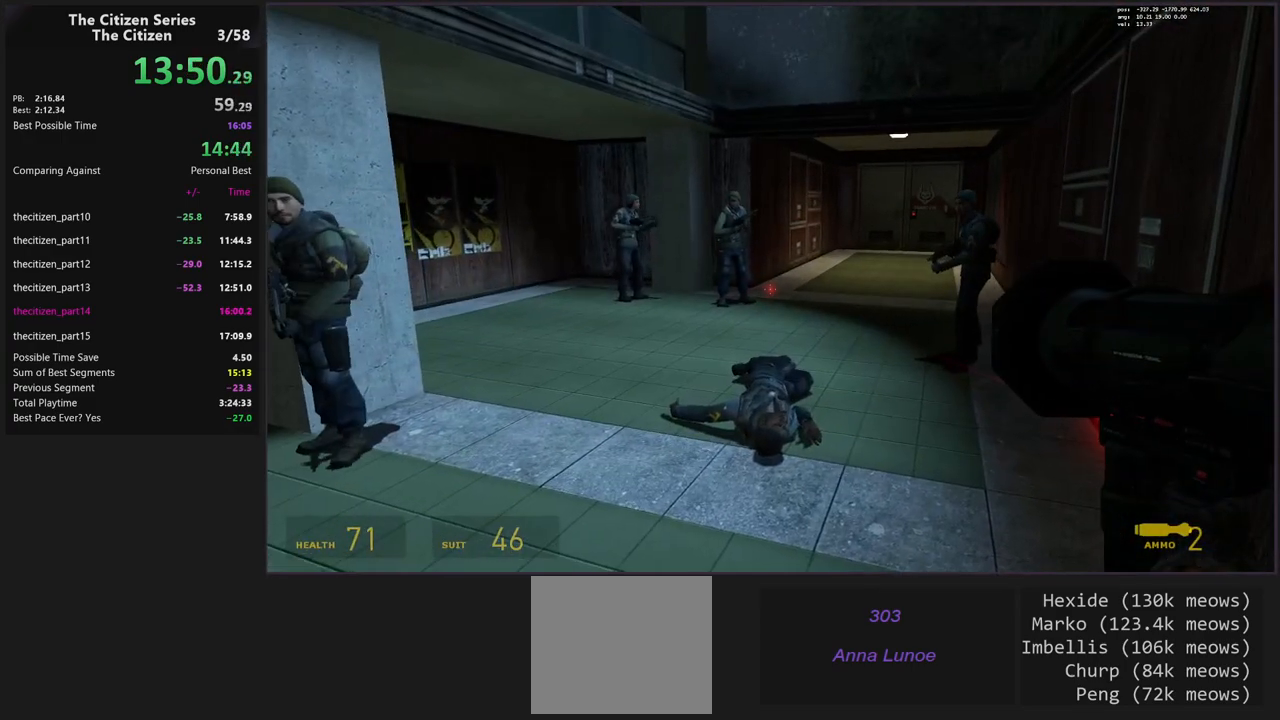
{"keys": [], "events": []}
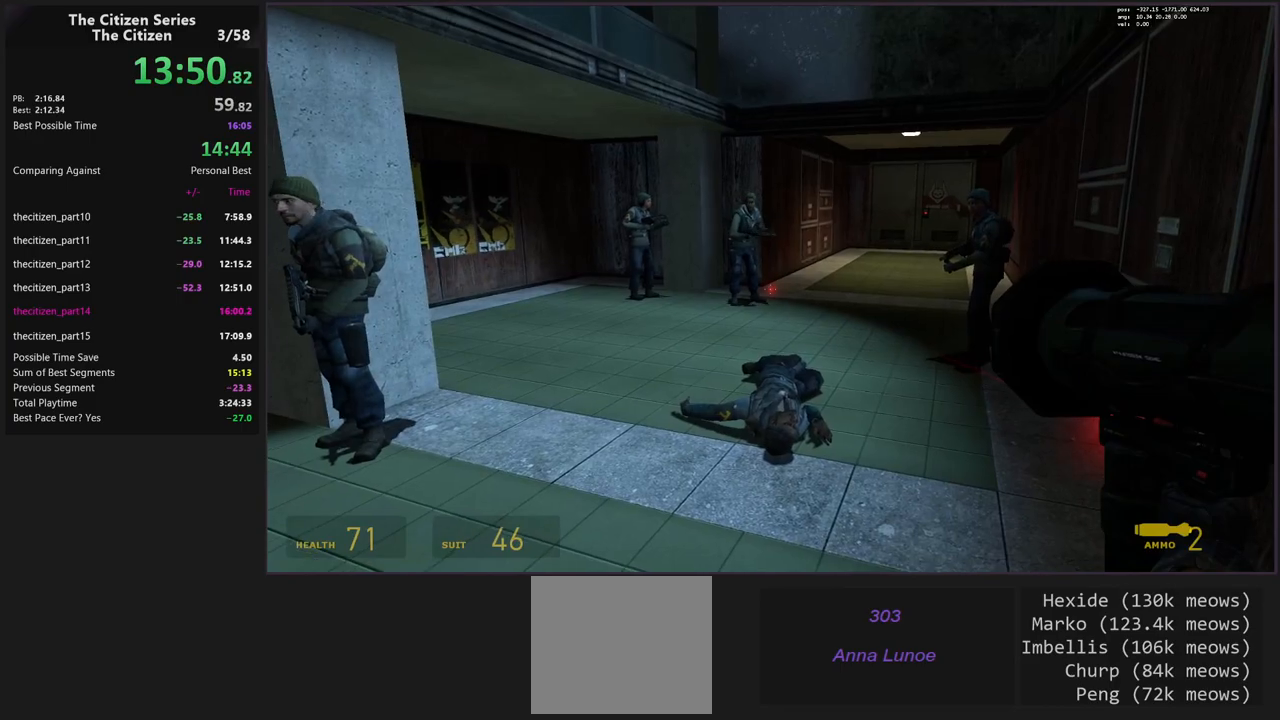
{"keys": [], "events": []}
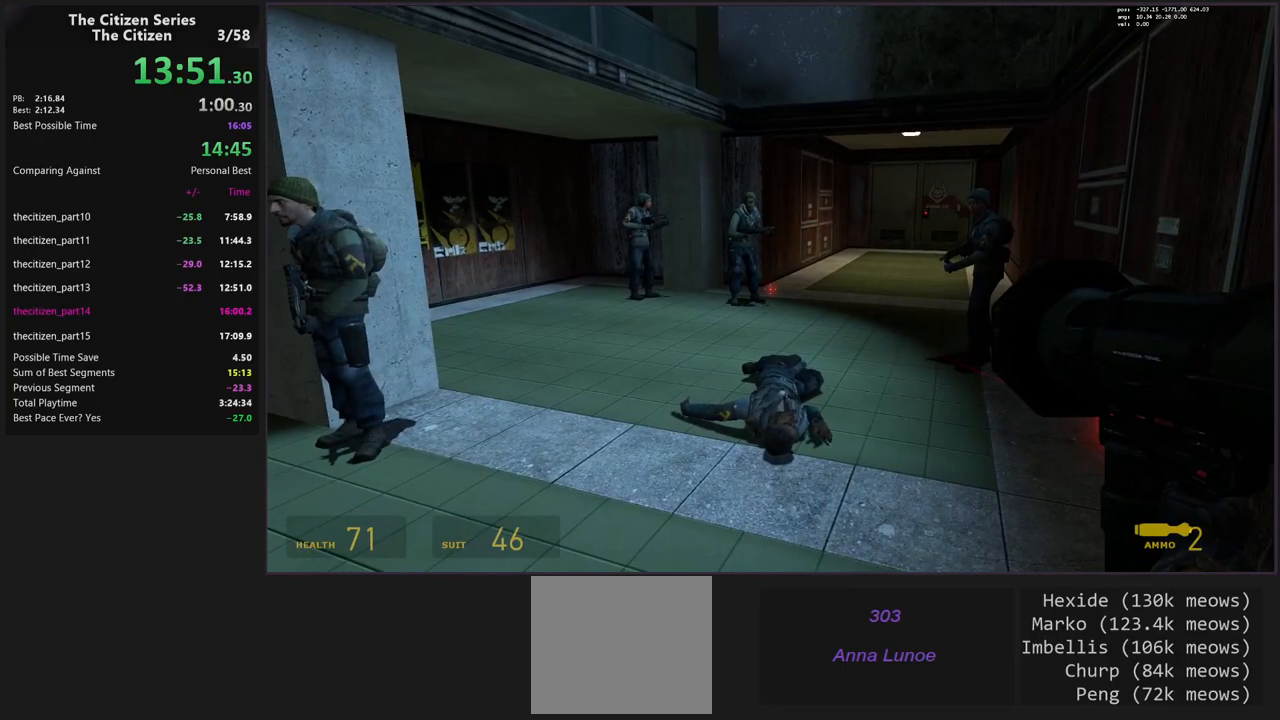
{"keys": [], "events": []}
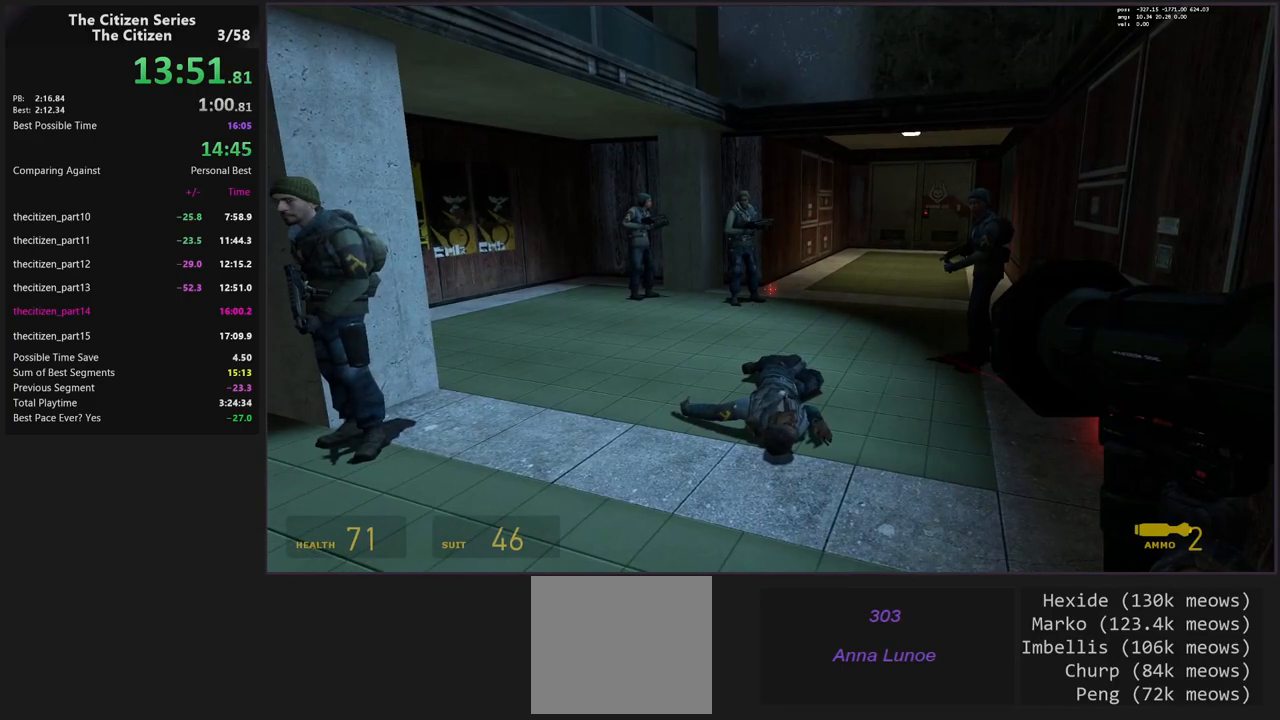
{"keys": [], "events": []}
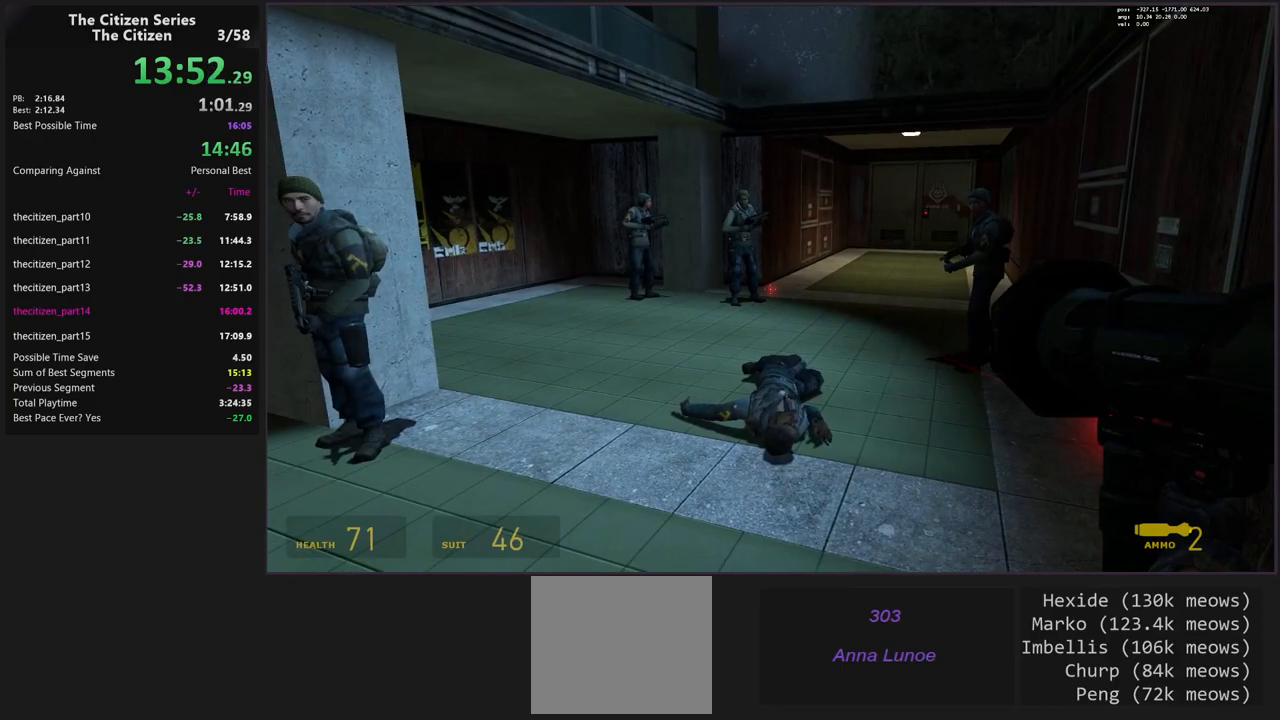
{"keys": [], "events": []}
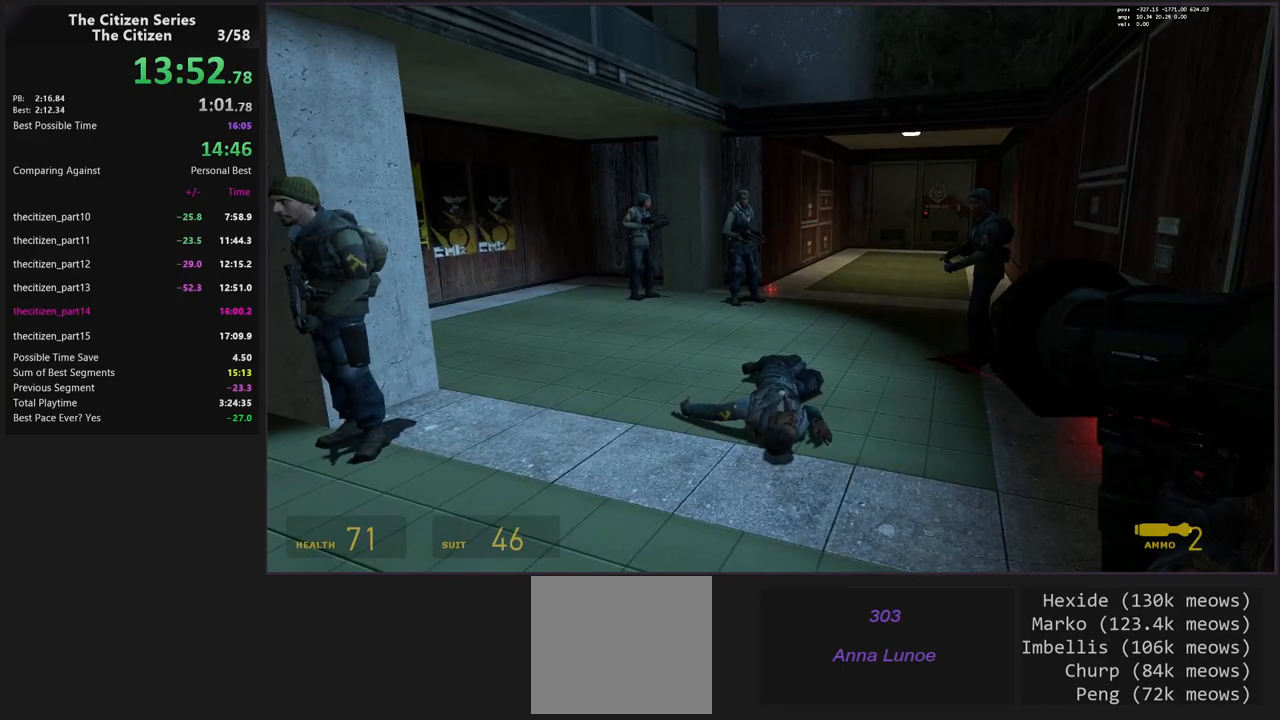
{"keys": [], "events": []}